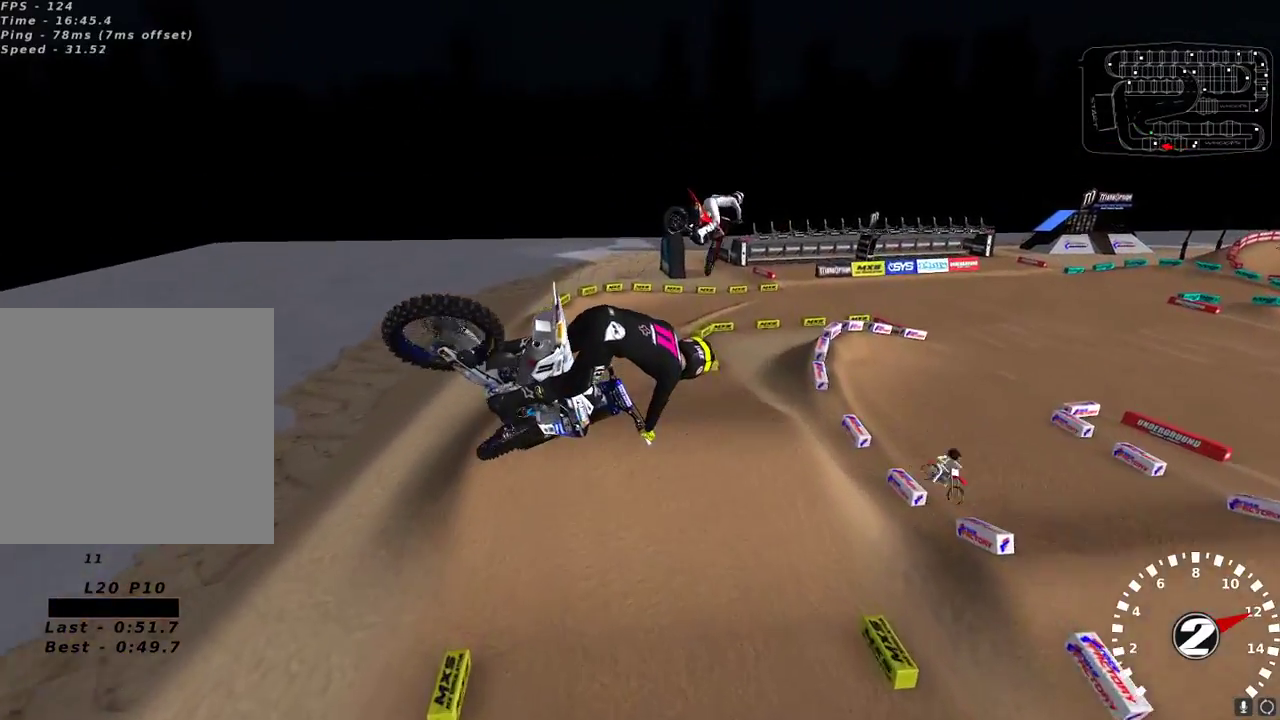
Gameplay with a controller (Xbox layout); each line is a JSON object with the inputs held at the frame after it. "events" lists button and stick changes between this image and that frame as [ms after this image, input, new state], when the widget could be followed in between.
{"buttons": ["A", "R2"], "left_stick": "right", "right_stick": "up", "events": [[183, "right_stick", "down-left"], [300, "right_stick", "left"], [450, "right_stick", "up"], [467, "A", "down"], [467, "left_stick", "right"]]}
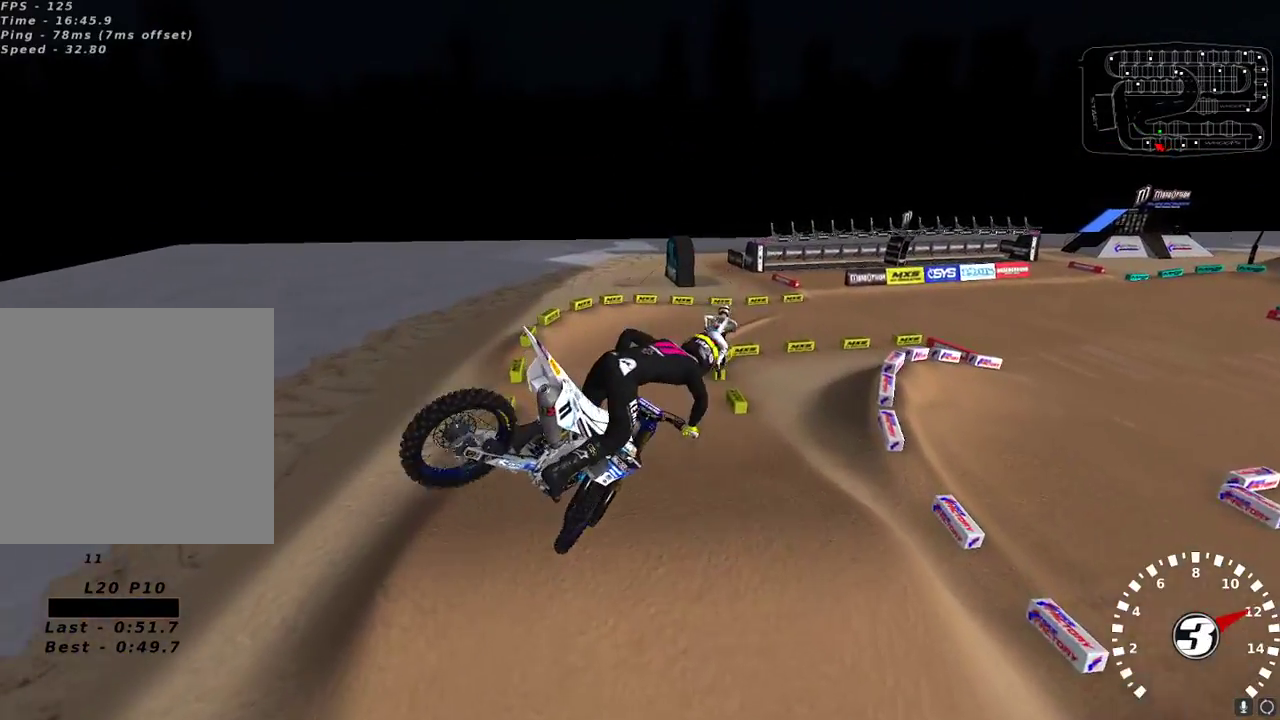
{"buttons": ["R2"], "left_stick": "center", "right_stick": "up", "events": [[83, "A", "up"], [200, "X", "down"], [300, "X", "up"], [450, "left_stick", "center"]]}
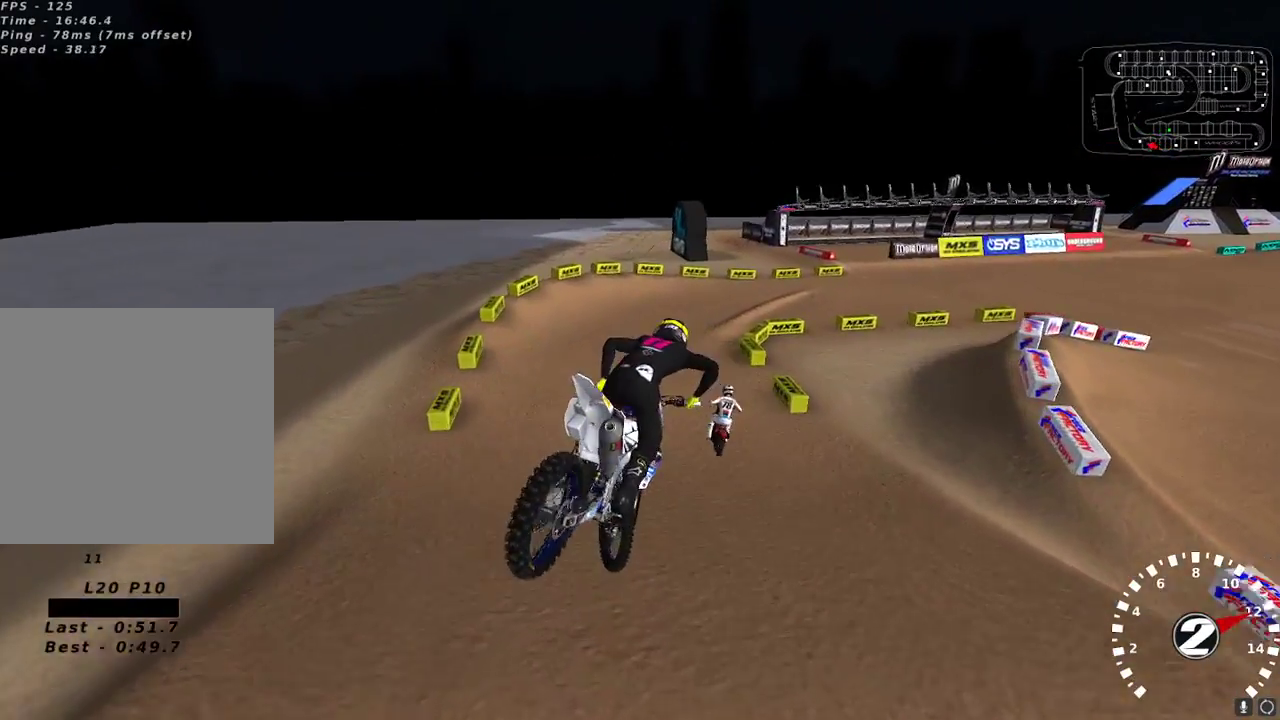
{"buttons": ["R2"], "left_stick": "right", "right_stick": "up-left", "events": [[33, "right_stick", "up-left"], [400, "left_stick", "right"]]}
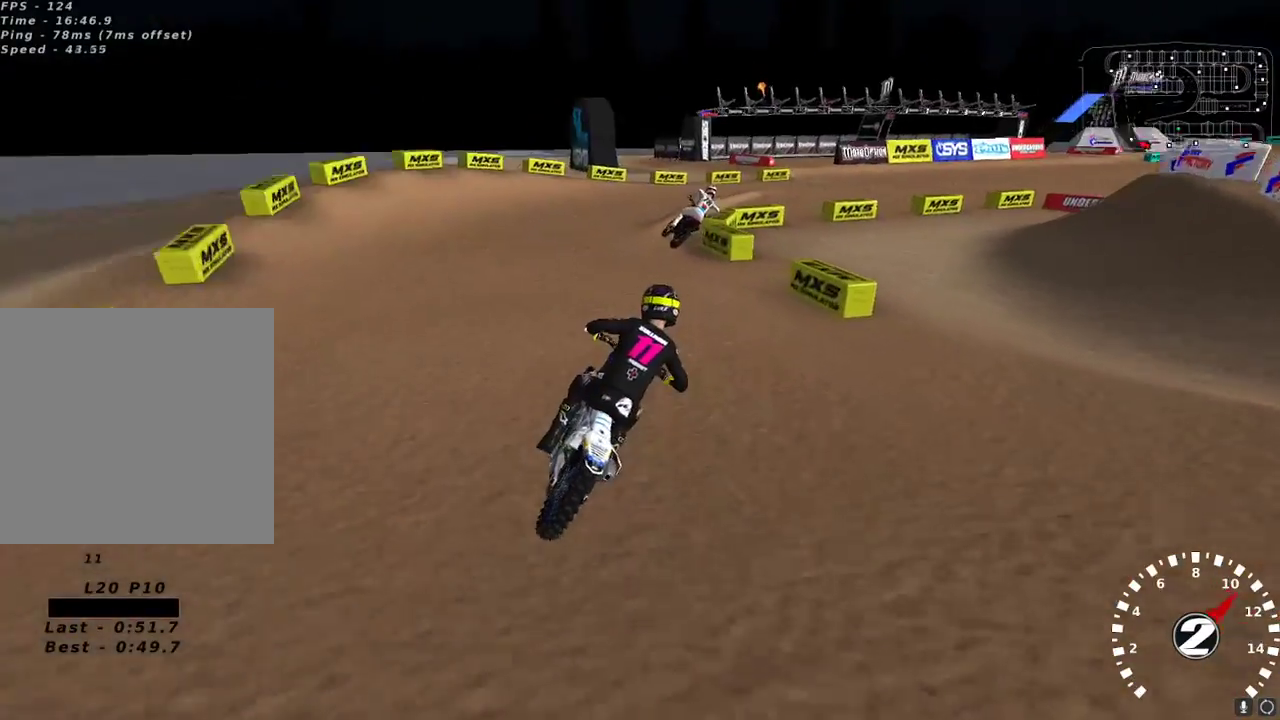
{"buttons": ["R2"], "left_stick": "center", "right_stick": "up-left", "events": [[33, "R2", "up"], [33, "left_stick", "center"], [133, "R2", "down"], [300, "R2", "up"], [450, "R2", "down"]]}
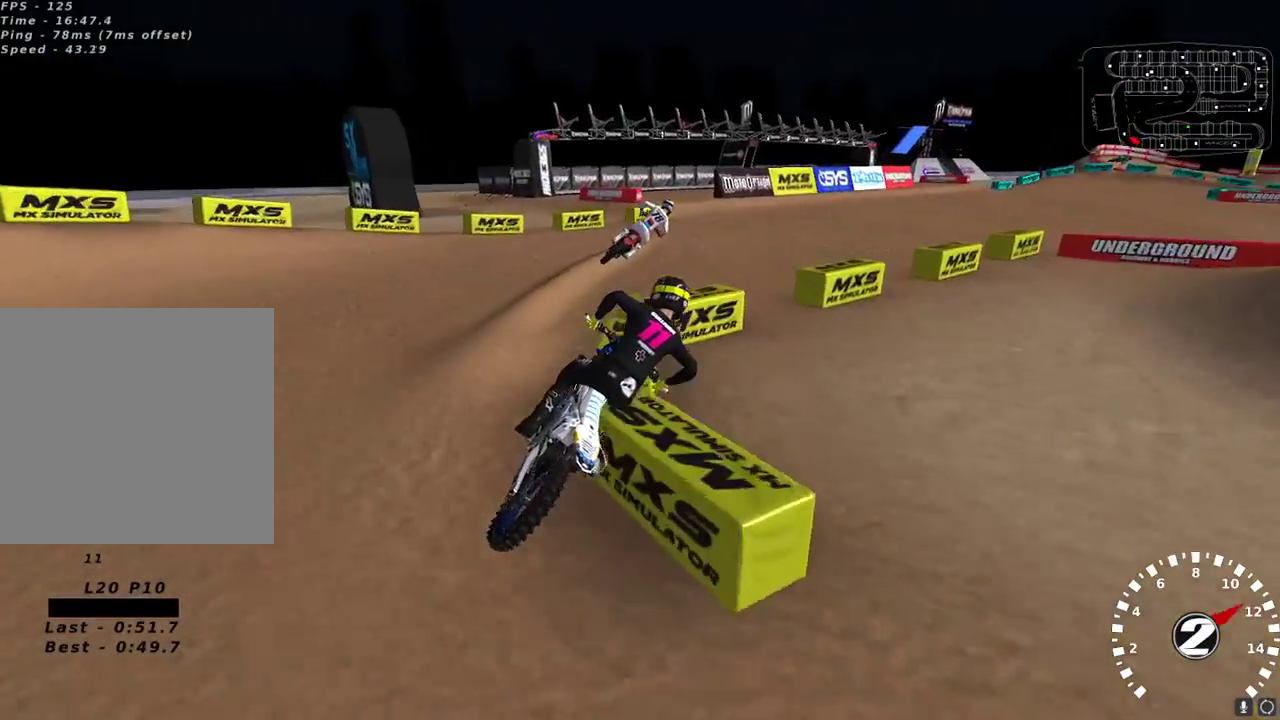
{"buttons": [], "left_stick": "center", "right_stick": "up-left", "events": [[50, "R2", "up"], [200, "R2", "down"], [267, "R2", "up"], [350, "R2", "down"], [400, "left_stick", "left"], [467, "left_stick", "center"], [483, "R2", "up"]]}
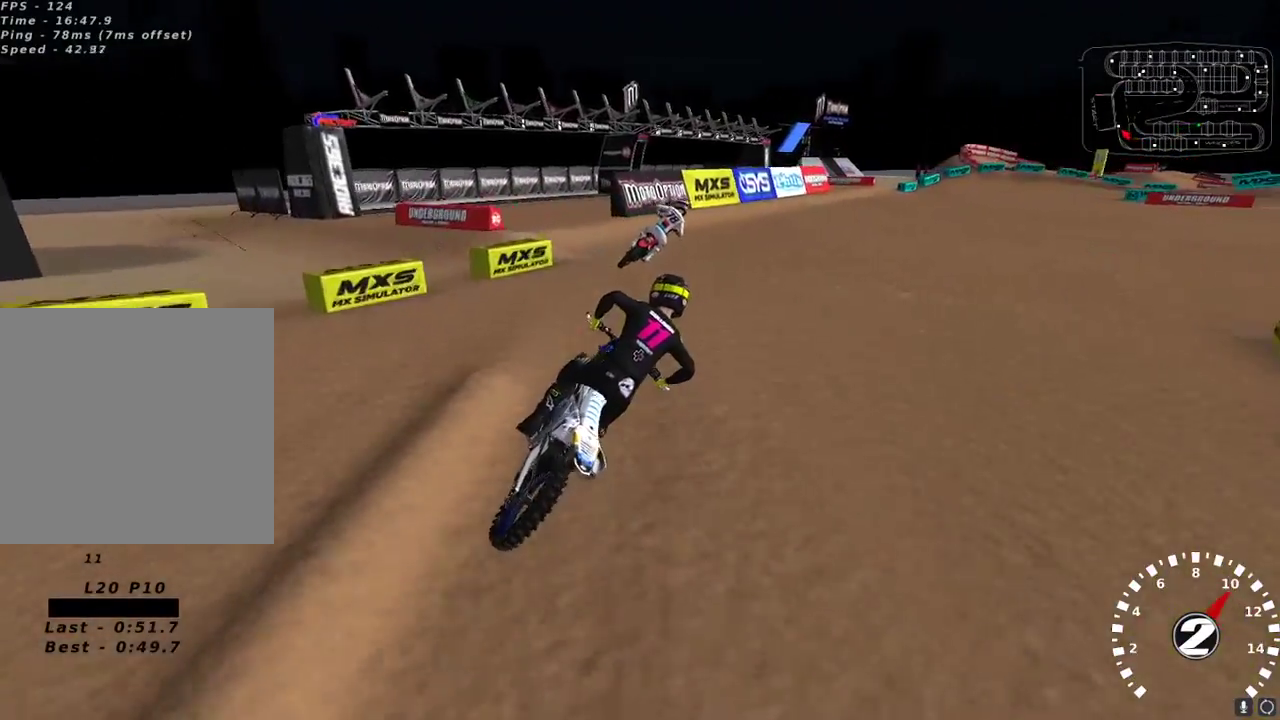
{"buttons": ["R2"], "left_stick": "right", "right_stick": "up-left", "events": [[83, "R2", "down"], [200, "R2", "up"], [300, "R2", "down"], [400, "R2", "up"], [433, "left_stick", "right"], [450, "R2", "down"]]}
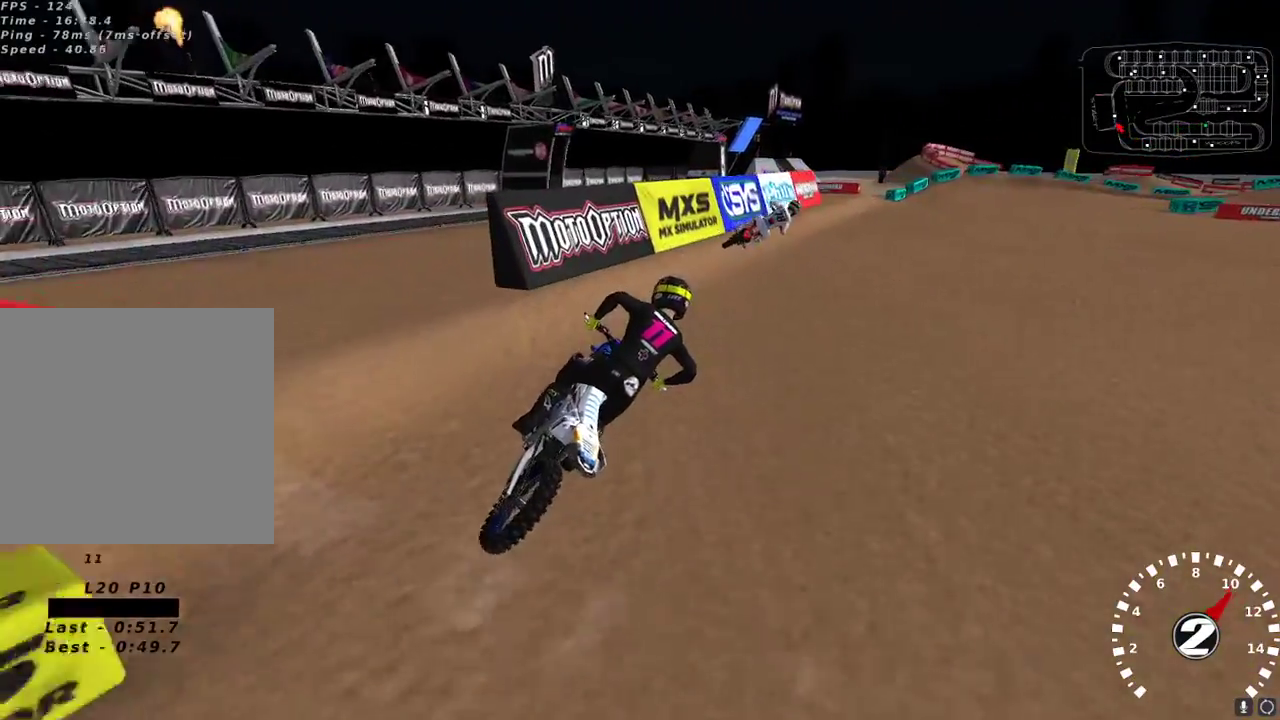
{"buttons": ["R2"], "left_stick": "down-left", "right_stick": "up-left", "events": [[83, "R2", "up"], [133, "R2", "down"], [133, "left_stick", "center"], [283, "left_stick", "down-left"], [283, "right_stick", "center"], [400, "left_stick", "center"], [417, "right_stick", "up-left"], [500, "left_stick", "down-left"]]}
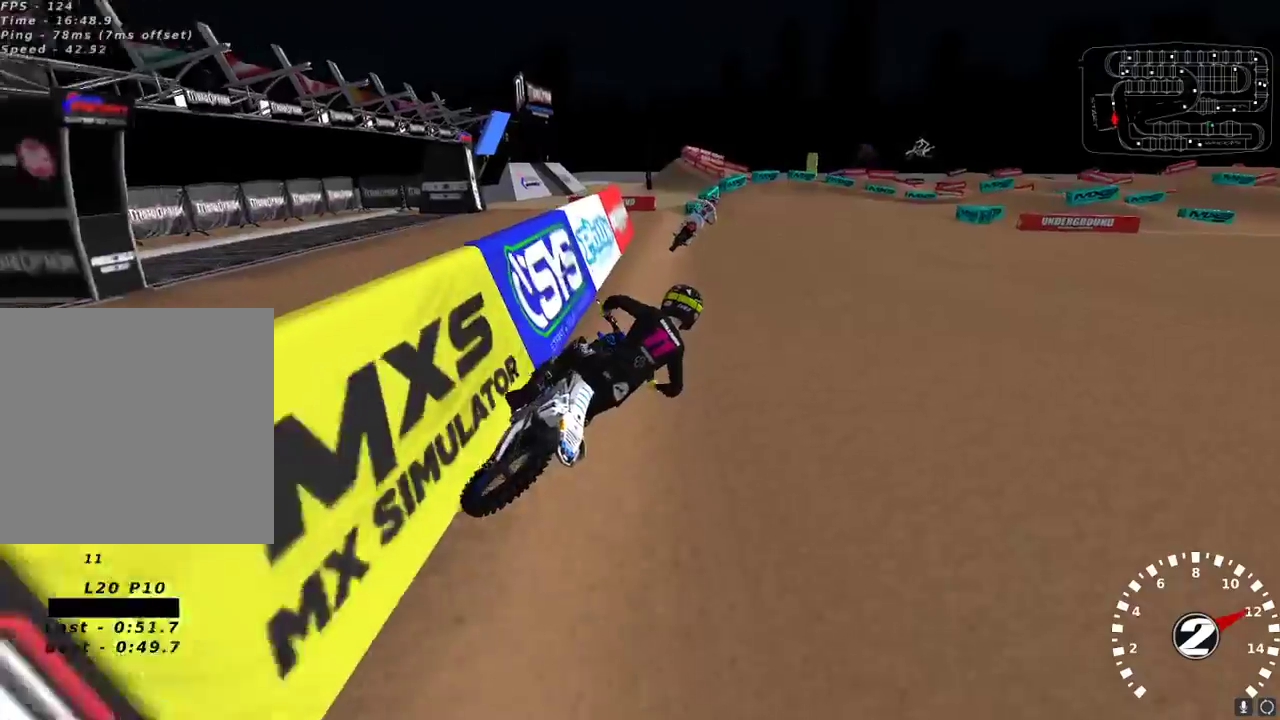
{"buttons": ["R2"], "left_stick": "center", "right_stick": "up", "events": [[200, "R2", "up"], [250, "R2", "down"], [400, "left_stick", "center"], [400, "right_stick", "up"]]}
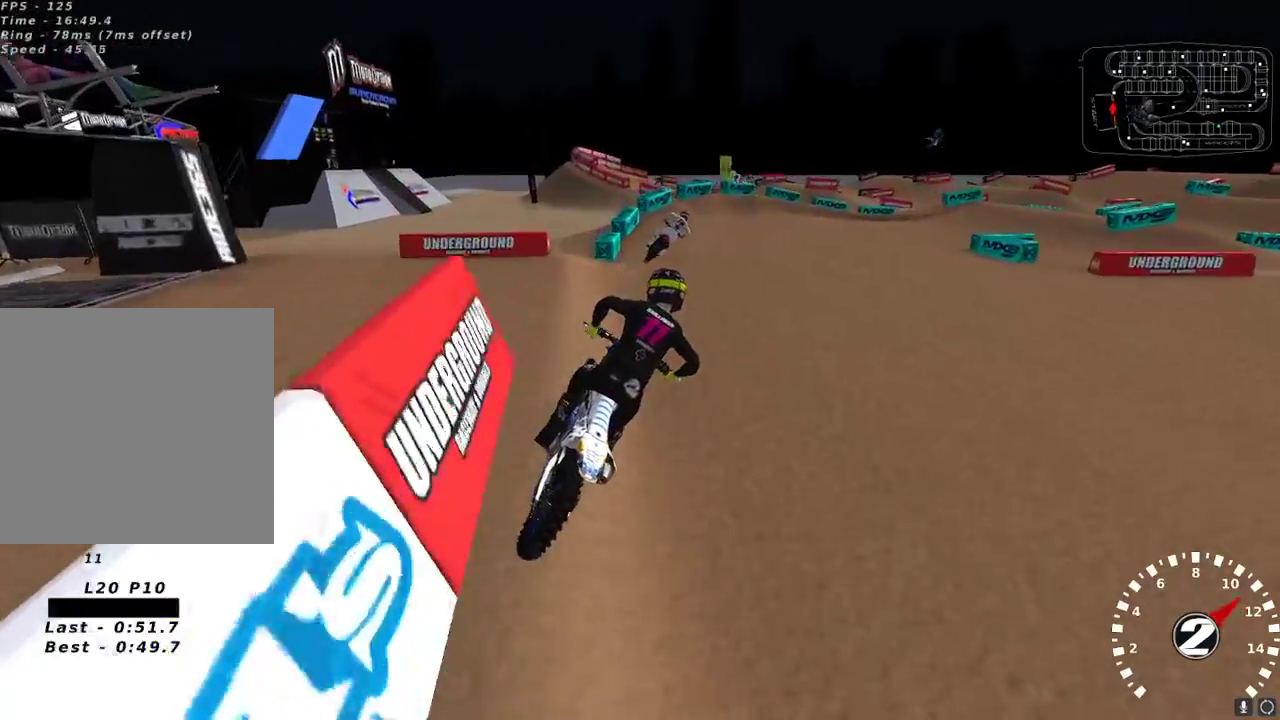
{"buttons": [], "left_stick": "right", "right_stick": "up-left", "events": [[50, "right_stick", "up-right"], [83, "X", "down"], [150, "X", "up"], [167, "left_stick", "up-right"], [167, "right_stick", "up"], [200, "R2", "up"], [217, "left_stick", "center"], [267, "right_stick", "up-left"], [433, "left_stick", "right"]]}
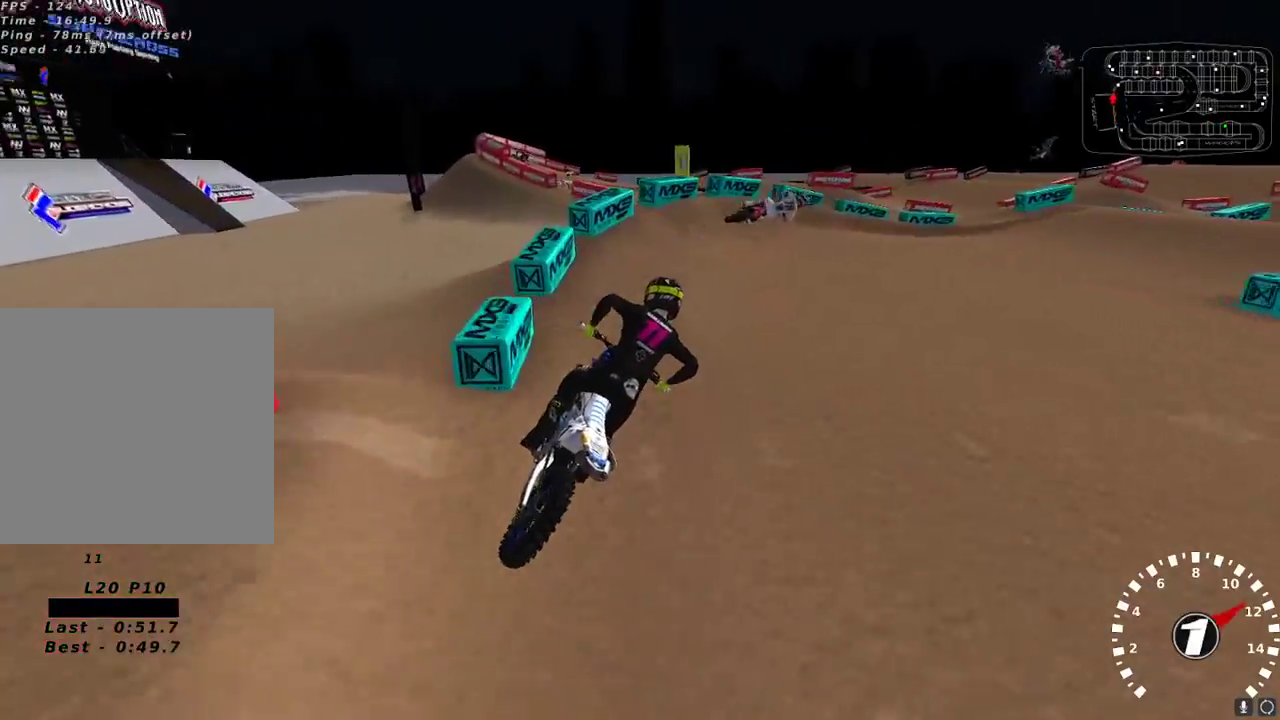
{"buttons": [], "left_stick": "right", "right_stick": "up-left", "events": [[17, "left_stick", "center"], [117, "left_stick", "right"]]}
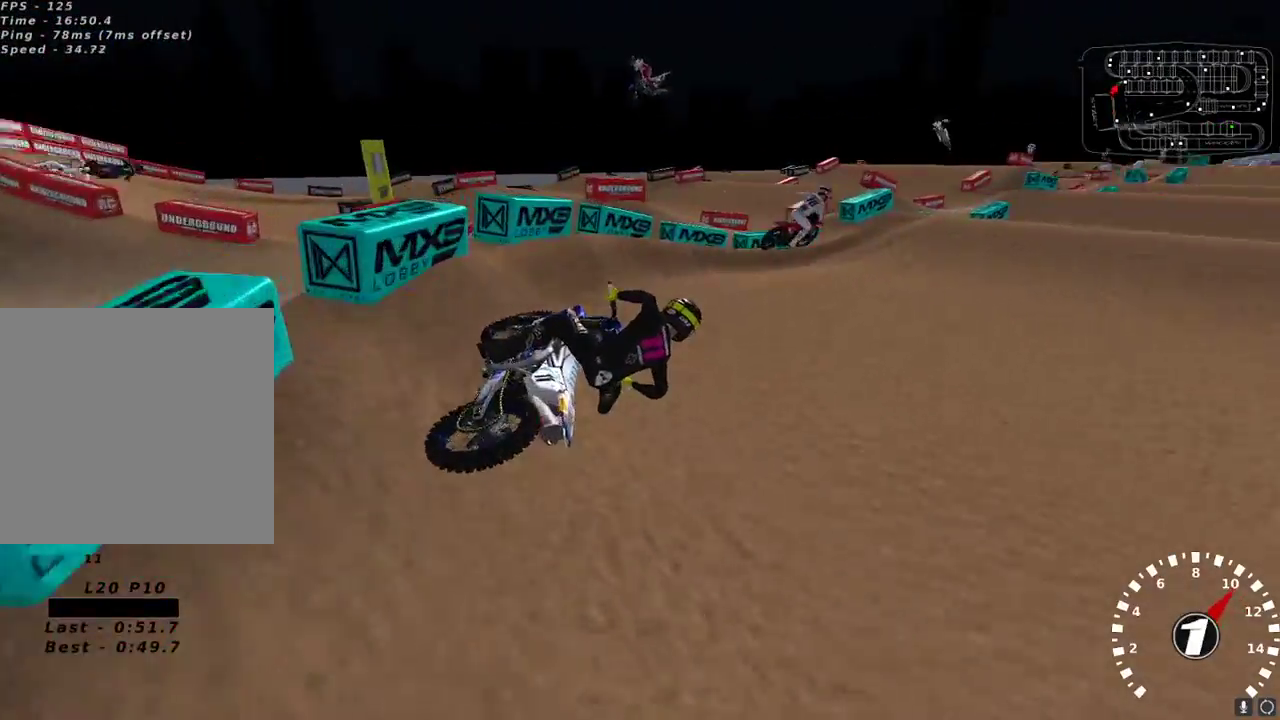
{"buttons": ["R2"], "left_stick": "left", "right_stick": "up", "events": [[33, "right_stick", "left"], [117, "R2", "down"], [133, "left_stick", "center"], [250, "left_stick", "left"], [300, "right_stick", "up"], [333, "A", "down"], [450, "A", "up"]]}
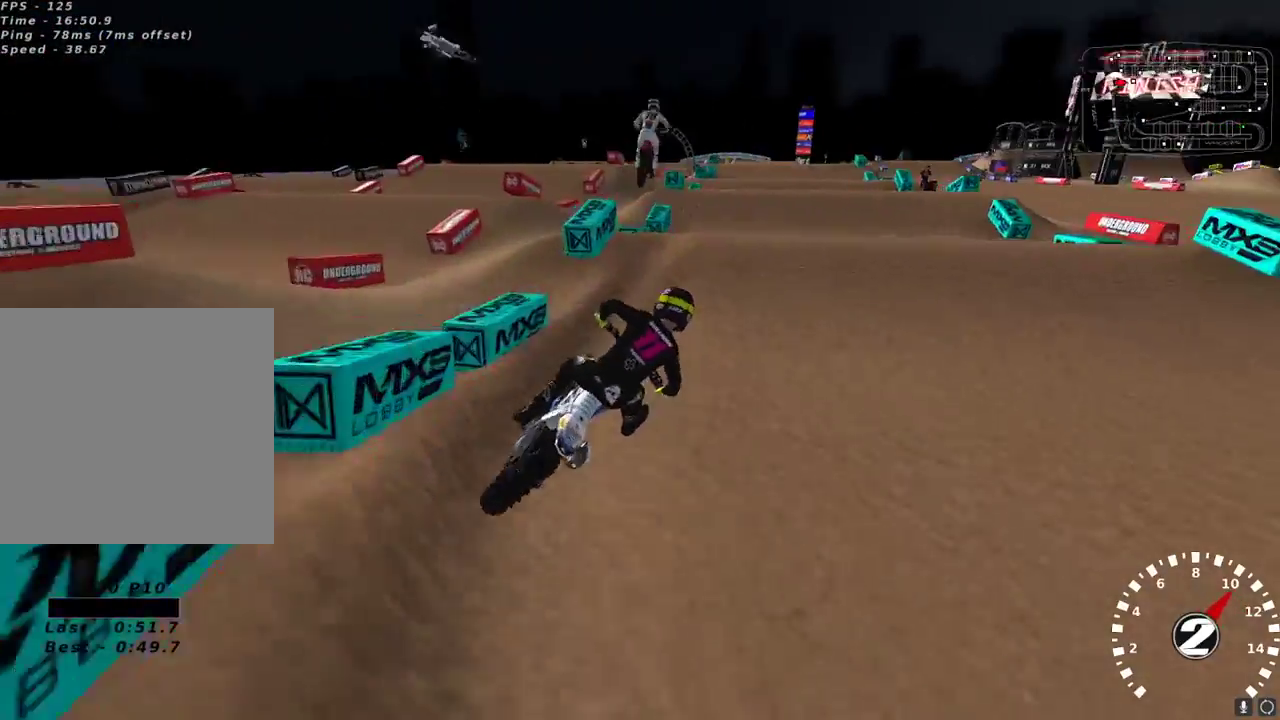
{"buttons": ["R2"], "left_stick": "right", "right_stick": "center", "events": [[33, "left_stick", "down-left"], [217, "right_stick", "left"], [283, "left_stick", "center"], [333, "right_stick", "center"], [383, "left_stick", "right"]]}
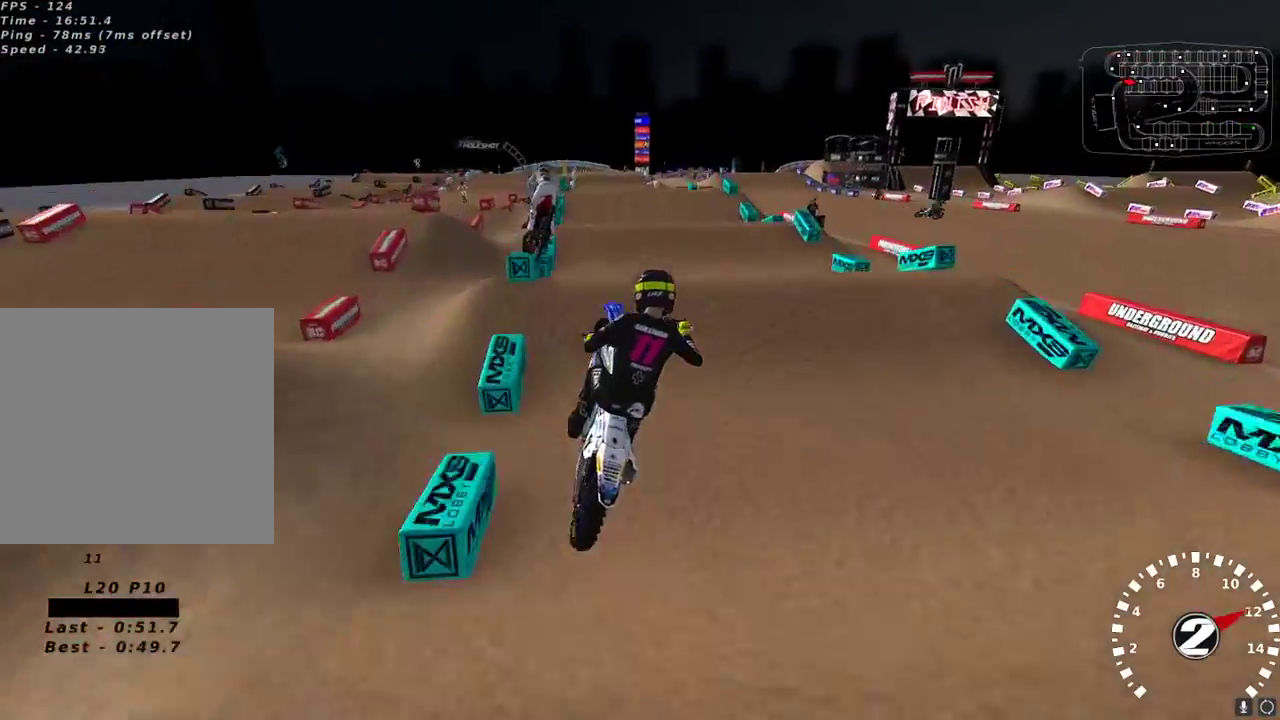
{"buttons": [], "left_stick": "left", "right_stick": "up-left", "events": [[50, "left_stick", "up-right"], [217, "L2", "down"], [250, "R2", "up"], [250, "left_stick", "up-left"], [250, "right_stick", "left"], [350, "right_stick", "up-left"], [450, "left_stick", "left"], [483, "L2", "up"]]}
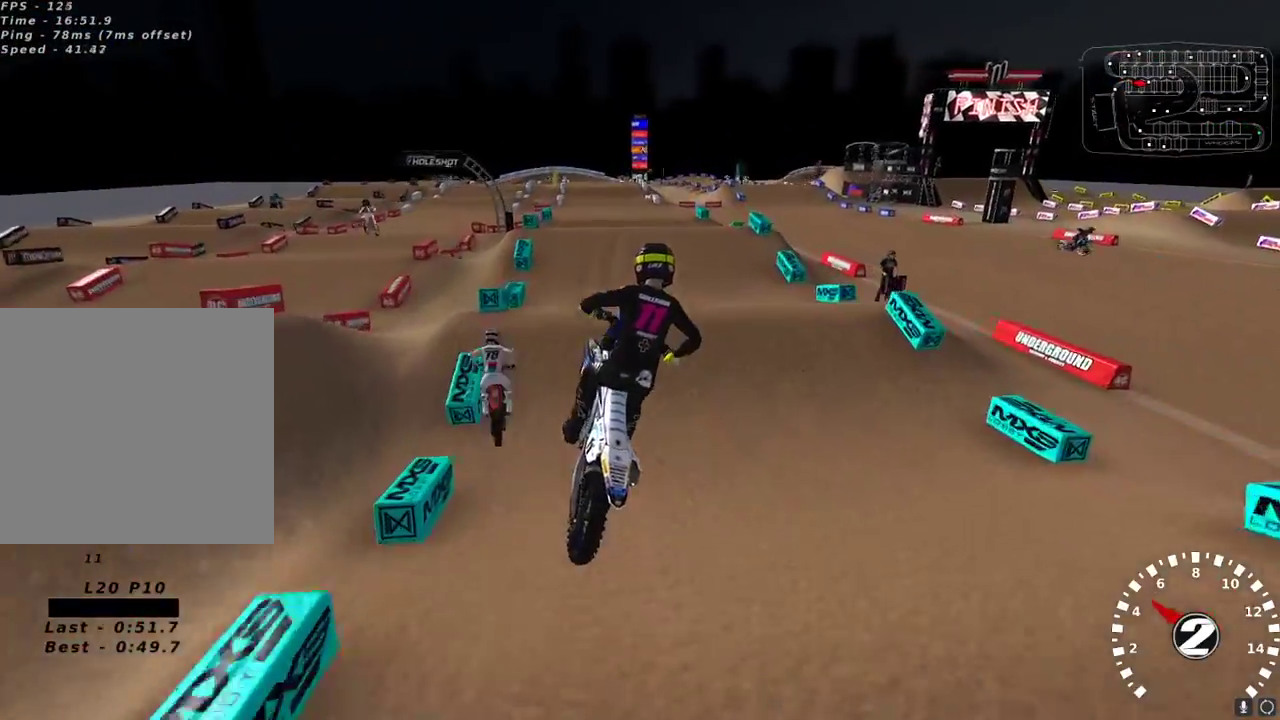
{"buttons": ["R2"], "left_stick": "center", "right_stick": "down-left", "events": [[17, "R2", "down"], [133, "R2", "up"], [200, "left_stick", "center"], [267, "R2", "down"], [500, "right_stick", "down-left"]]}
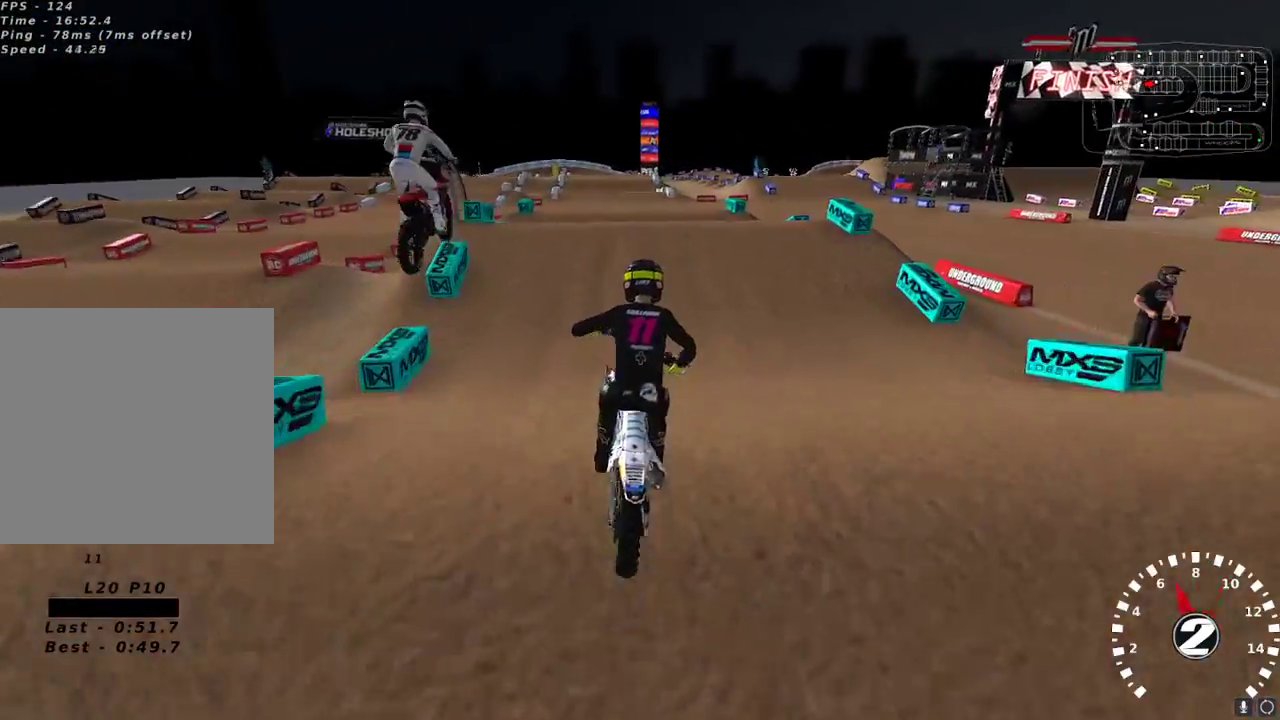
{"buttons": ["R2"], "left_stick": "down-left", "right_stick": "left", "events": [[100, "right_stick", "center"], [167, "right_stick", "up-left"], [300, "left_stick", "down-left"], [433, "right_stick", "left"]]}
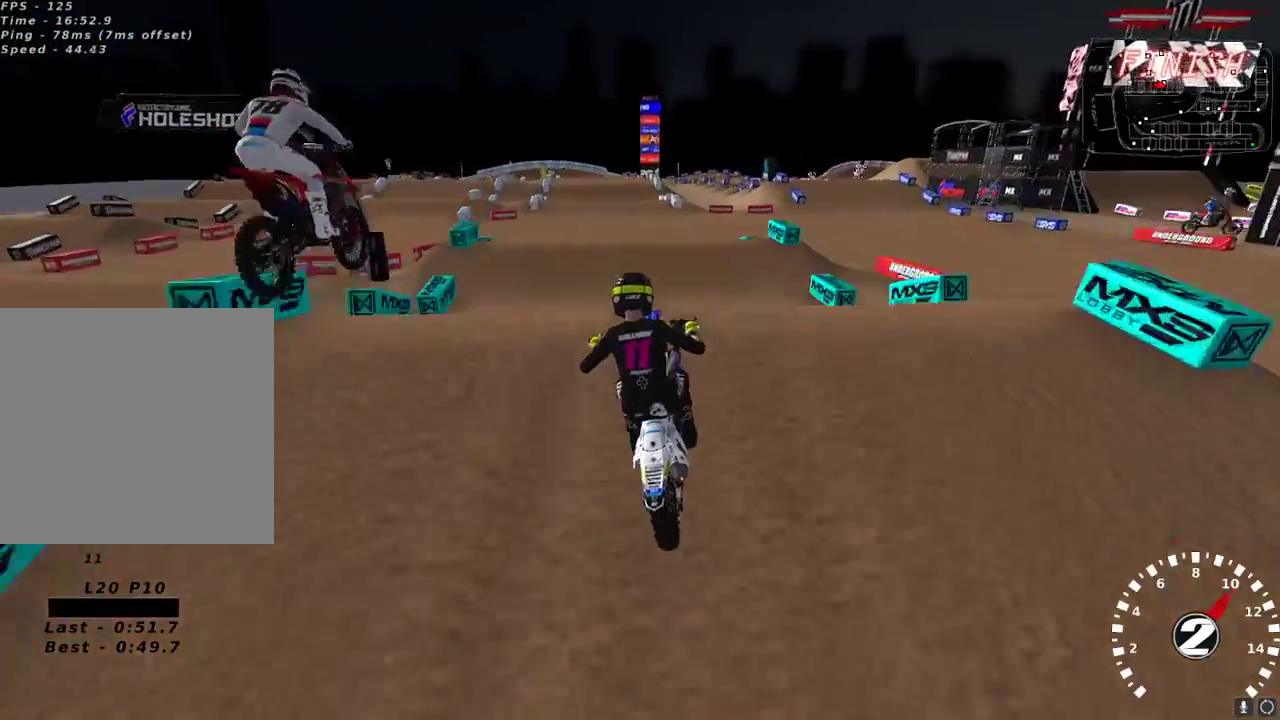
{"buttons": ["R2"], "left_stick": "right", "right_stick": "up", "events": [[17, "left_stick", "center"], [50, "right_stick", "down-left"], [167, "right_stick", "up-left"], [217, "right_stick", "up"], [250, "A", "down"], [317, "left_stick", "left"], [367, "A", "up"], [400, "left_stick", "center"], [467, "left_stick", "right"]]}
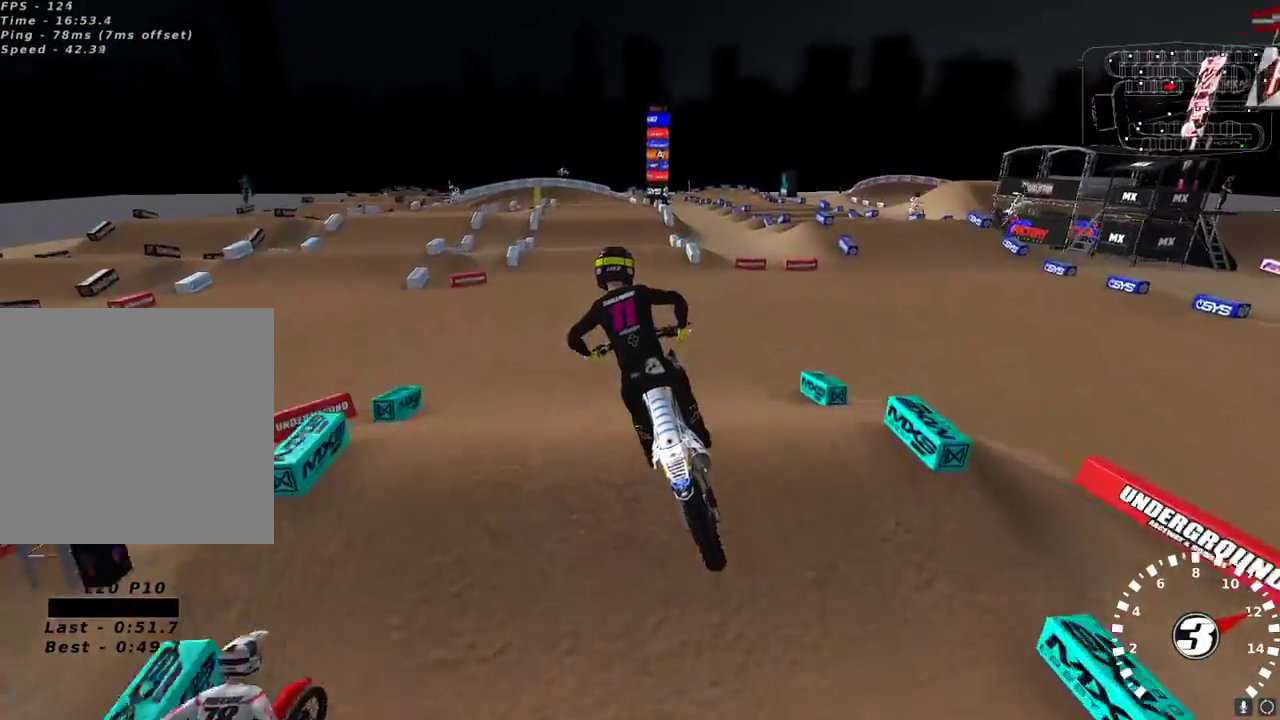
{"buttons": ["R2"], "left_stick": "left", "right_stick": "up-left", "events": [[33, "X", "down"], [33, "right_stick", "up-right"], [133, "X", "up"], [150, "right_stick", "up"], [250, "left_stick", "center"], [283, "right_stick", "left"], [350, "left_stick", "left"], [483, "right_stick", "up-left"]]}
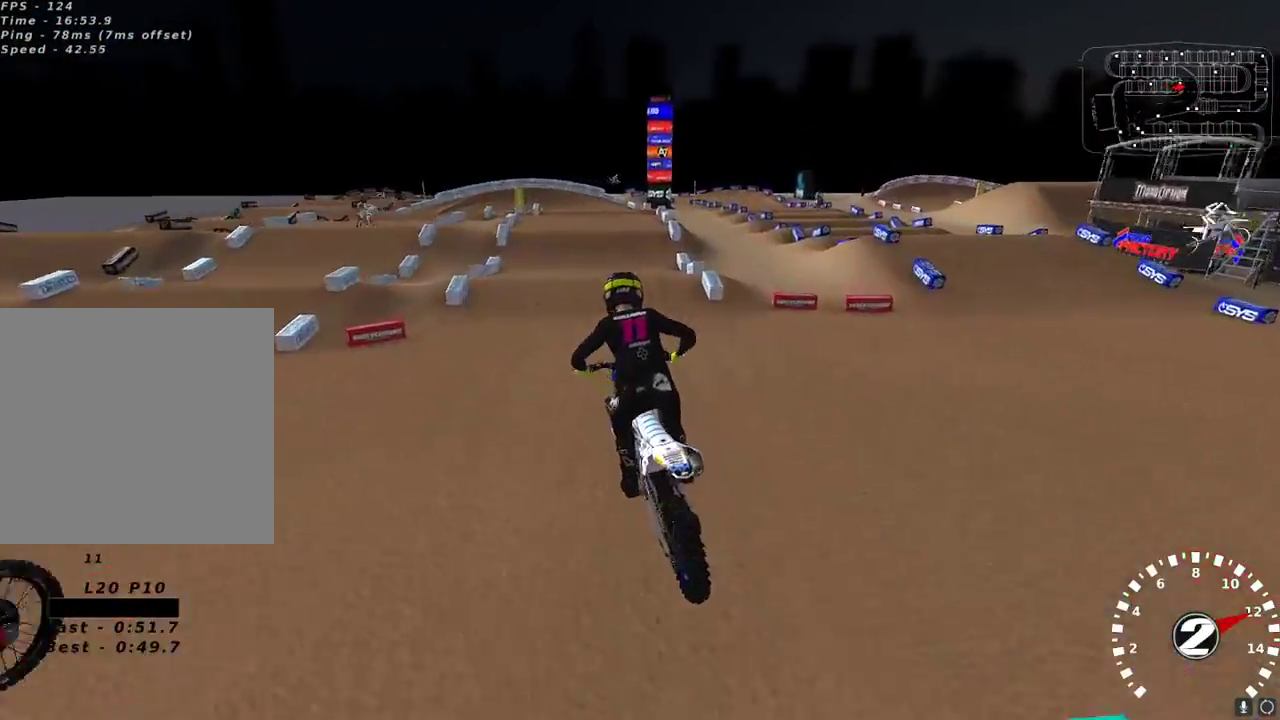
{"buttons": ["R2"], "left_stick": "center", "right_stick": "up-left", "events": [[17, "left_stick", "center"]]}
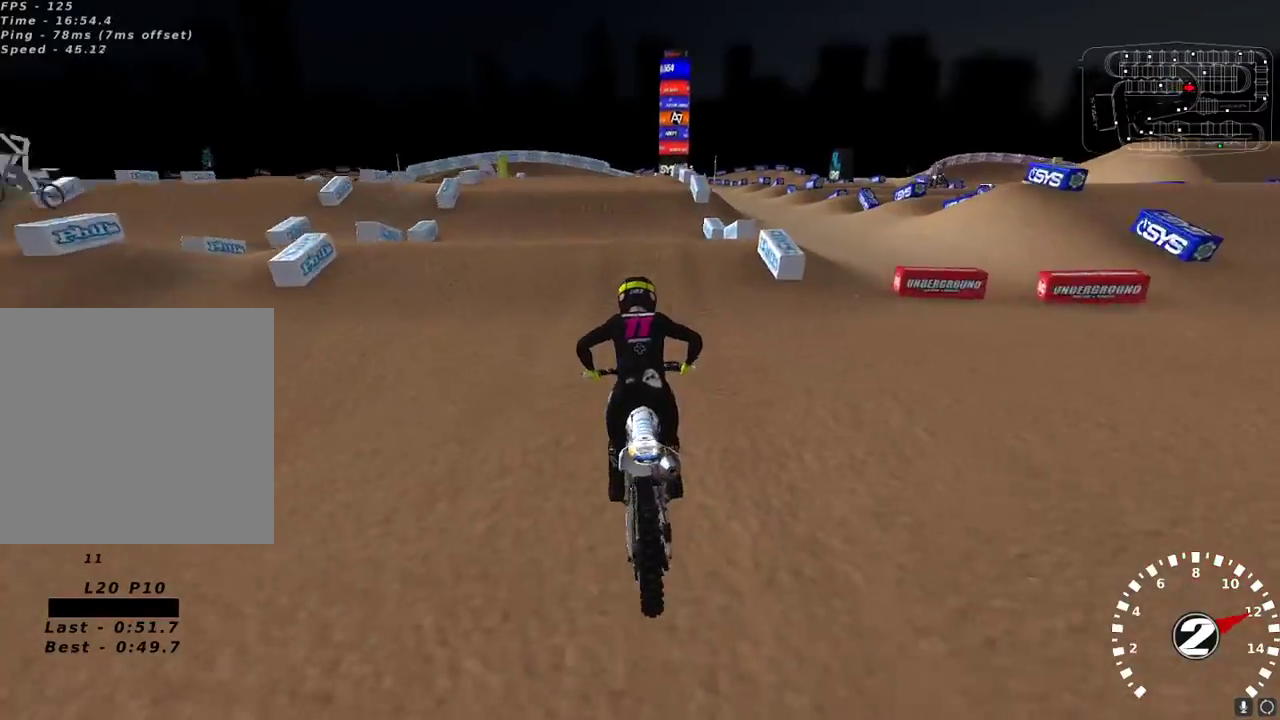
{"buttons": ["R2"], "left_stick": "down-left", "right_stick": "down-left", "events": [[50, "right_stick", "left"], [67, "left_stick", "down-left"], [317, "R2", "up"], [400, "right_stick", "down-left"], [467, "R2", "down"]]}
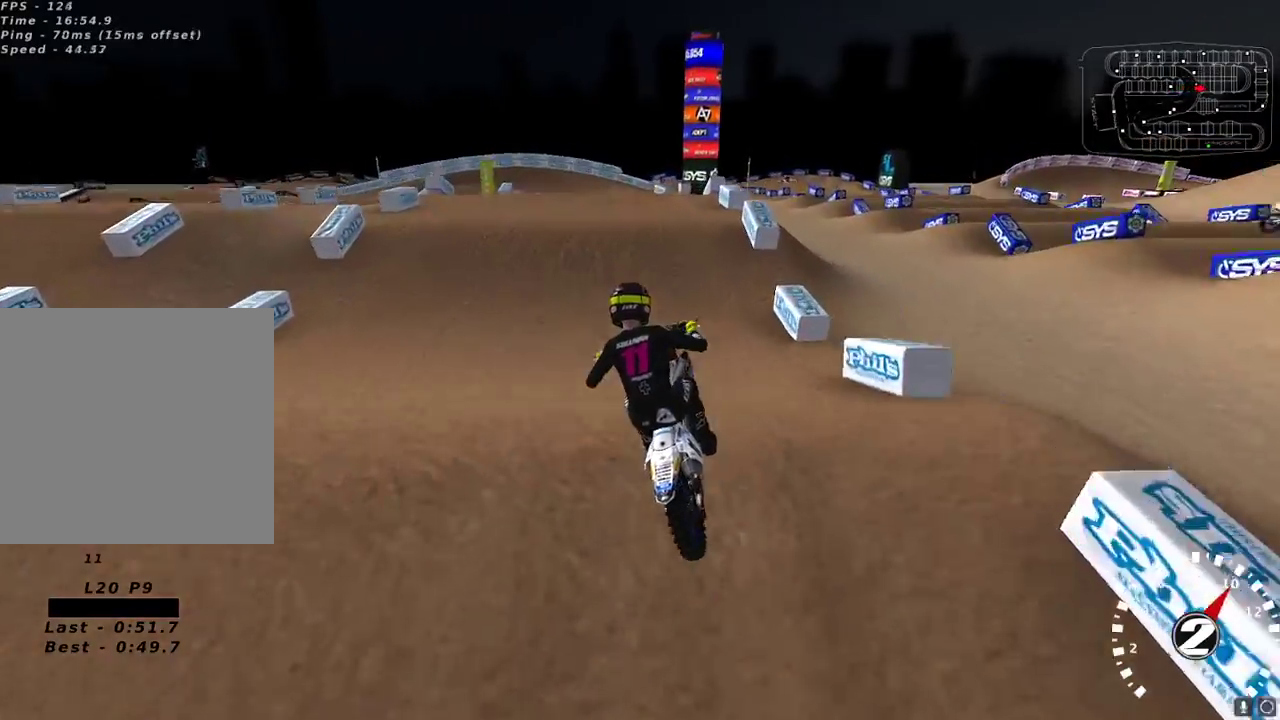
{"buttons": ["R2"], "left_stick": "center", "right_stick": "up-left", "events": [[33, "right_stick", "up-left"], [117, "R2", "up"], [150, "left_stick", "center"], [167, "R2", "down"], [300, "R2", "up"], [417, "R2", "down"]]}
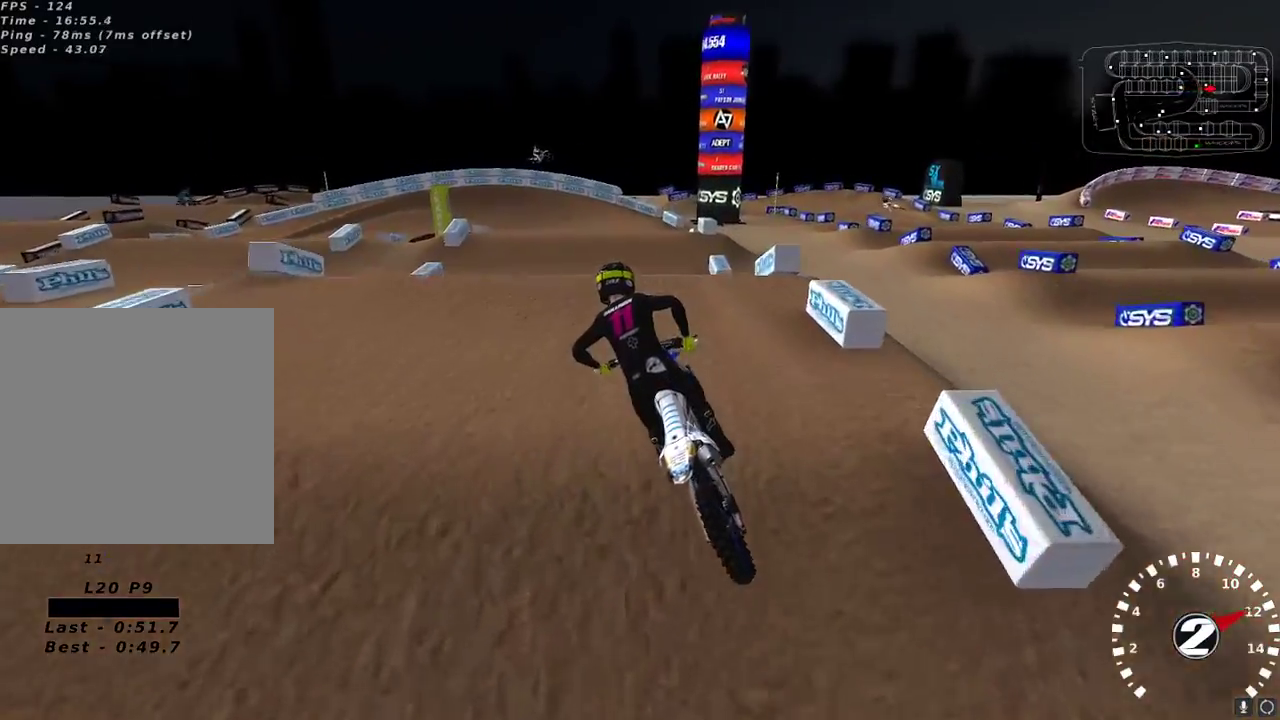
{"buttons": ["X", "R2"], "left_stick": "left", "right_stick": "center", "events": [[217, "right_stick", "down-left"], [333, "left_stick", "left"], [333, "right_stick", "center"], [467, "X", "down"]]}
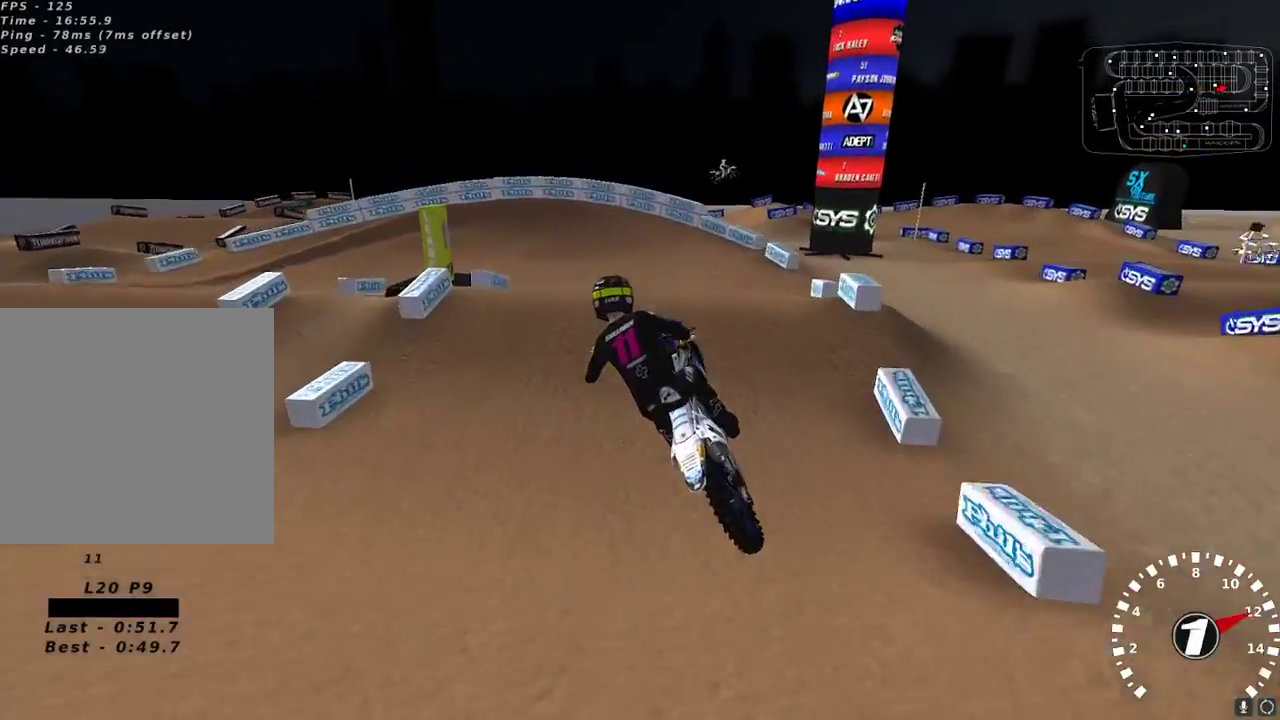
{"buttons": ["R2"], "left_stick": "center", "right_stick": "down", "events": [[33, "X", "up"], [100, "R2", "up"], [100, "left_stick", "center"], [250, "left_stick", "up-right"], [367, "left_stick", "center"], [367, "right_stick", "down"], [383, "R2", "down"]]}
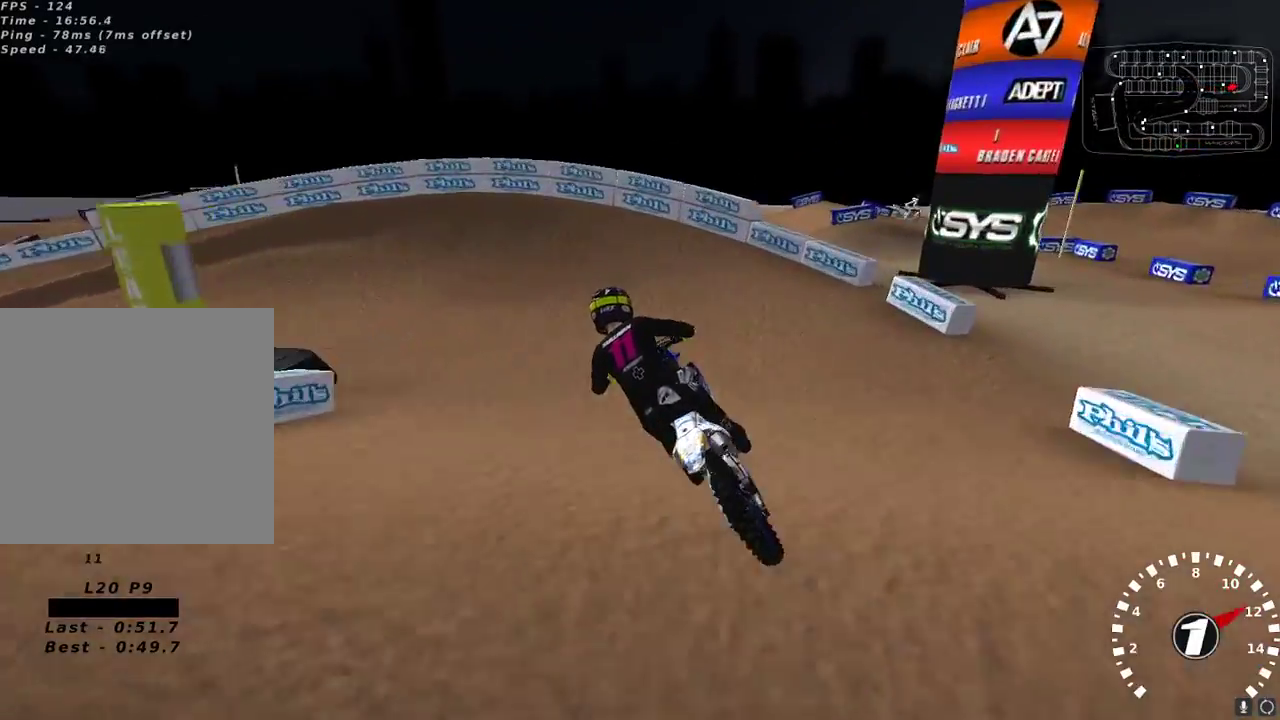
{"buttons": ["Y"], "left_stick": "down-left", "right_stick": "center", "events": [[17, "R2", "up"], [17, "right_stick", "center"], [233, "Y", "down"], [233, "left_stick", "down-left"], [250, "L2", "down"], [467, "L2", "up"]]}
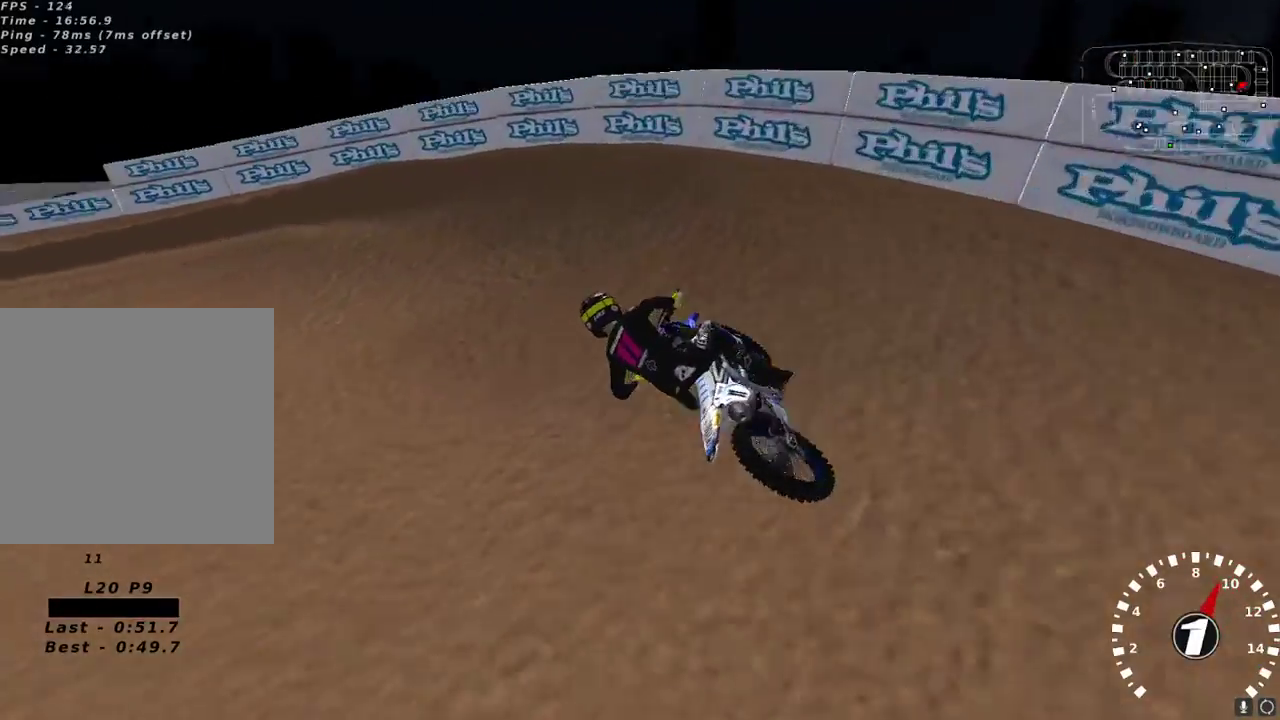
{"buttons": ["R2"], "left_stick": "down-left", "right_stick": "up-left", "events": [[33, "Y", "up"], [200, "right_stick", "up-left"], [483, "R2", "down"]]}
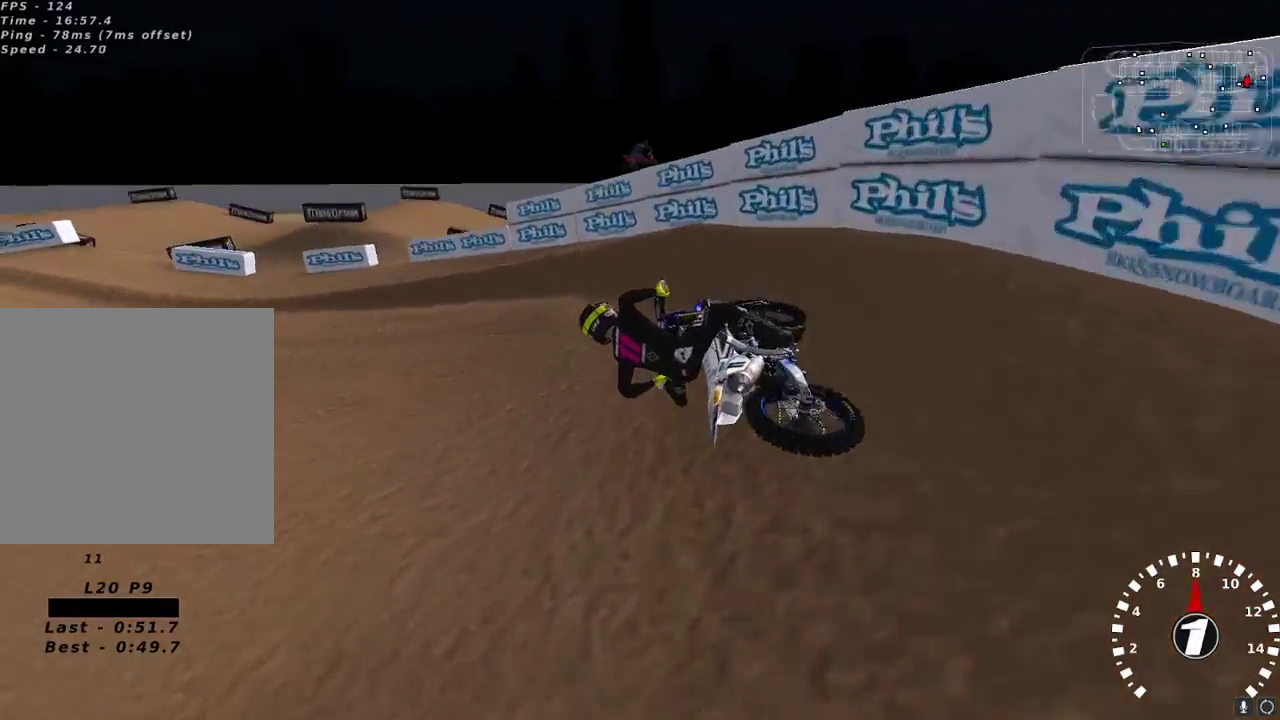
{"buttons": ["R2"], "left_stick": "right", "right_stick": "up", "events": [[200, "left_stick", "center"], [333, "right_stick", "up"], [350, "A", "down"], [450, "left_stick", "right"], [467, "A", "up"]]}
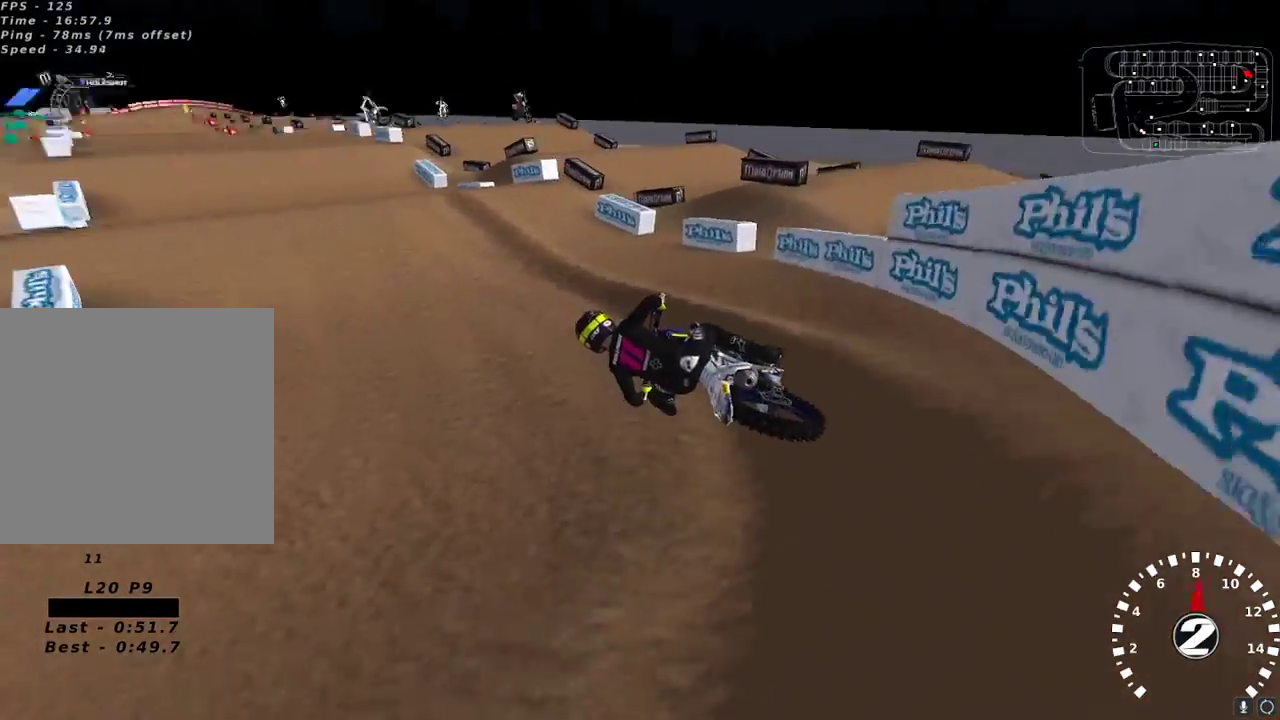
{"buttons": ["R2"], "left_stick": "center", "right_stick": "up", "events": [[300, "left_stick", "center"]]}
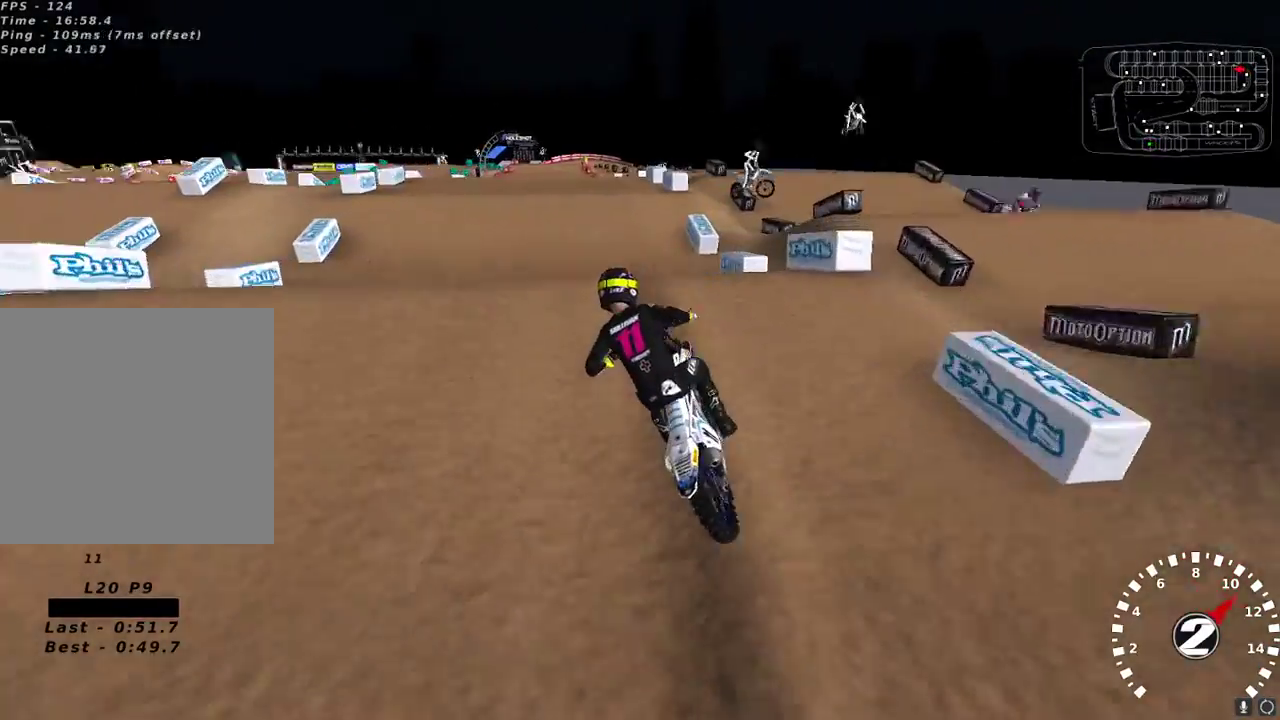
{"buttons": ["R2"], "left_stick": "right", "right_stick": "up-left", "events": [[33, "right_stick", "left"], [83, "right_stick", "down-left"], [150, "R2", "up"], [250, "right_stick", "up-left"], [267, "R2", "down"], [450, "left_stick", "right"]]}
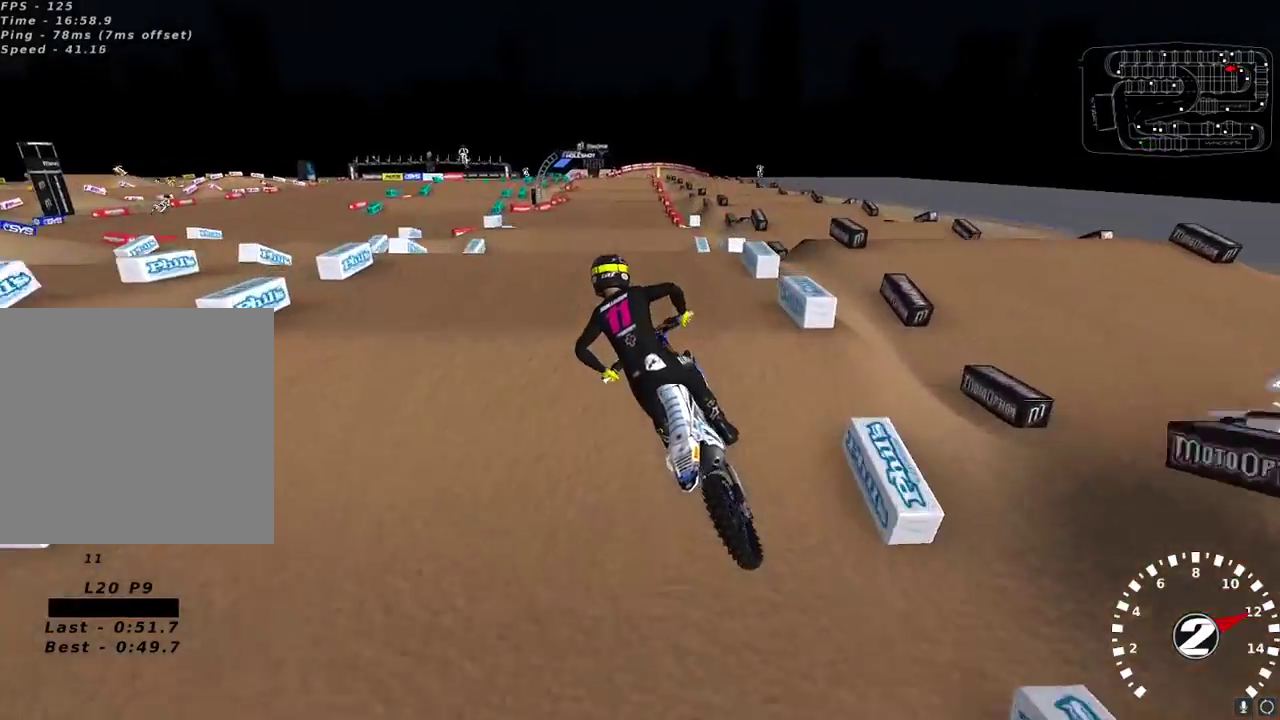
{"buttons": ["R2"], "left_stick": "center", "right_stick": "down", "events": [[150, "left_stick", "center"], [217, "left_stick", "down-left"], [317, "left_stick", "center"], [467, "right_stick", "down"]]}
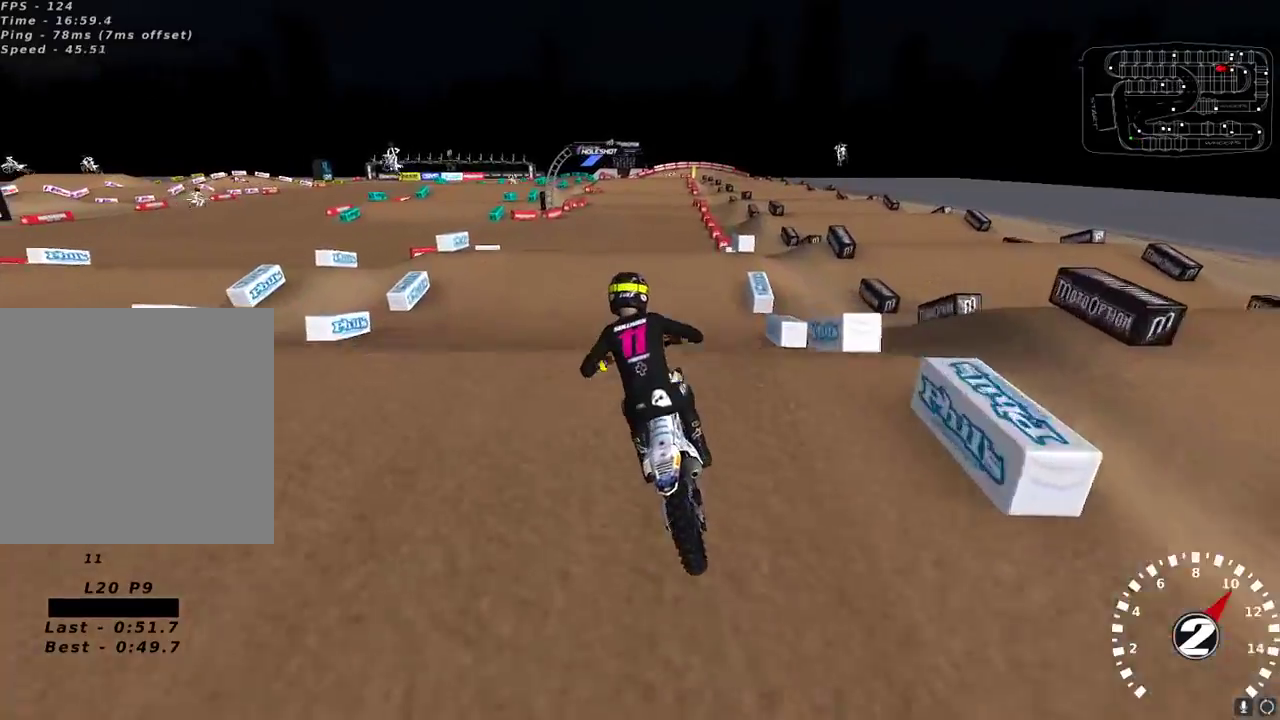
{"buttons": ["R2"], "left_stick": "center", "right_stick": "center", "events": [[83, "right_stick", "up"], [100, "A", "down"], [200, "A", "up"], [217, "left_stick", "up-right"], [250, "right_stick", "center"], [367, "left_stick", "center"]]}
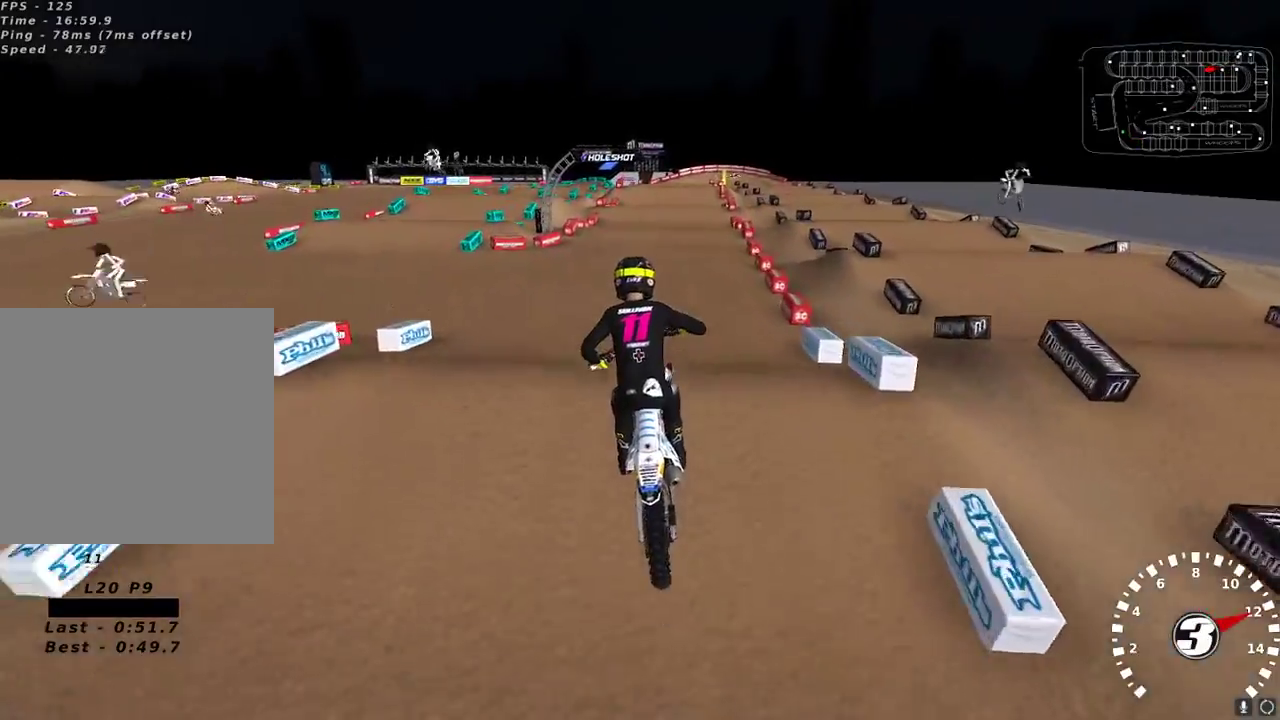
{"buttons": ["R2"], "left_stick": "up-right", "right_stick": "up", "events": [[233, "right_stick", "up"], [467, "left_stick", "up-right"]]}